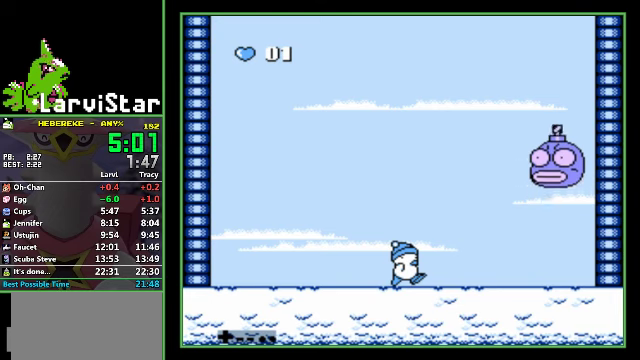
Gameplay with a controller (Nintendo layout); each line is a JSON object with the inputs held at the frame after it. "events" lists button and stick changes between this image and that frame as [ms after this image, input, new state], when the widget could be followed in between. Not read: L3 R3.
{"buttons": [], "events": []}
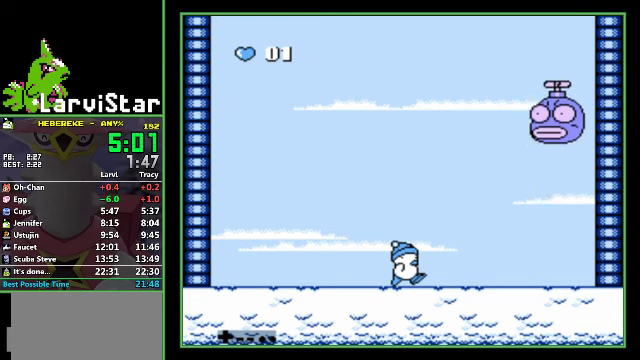
{"buttons": [], "events": []}
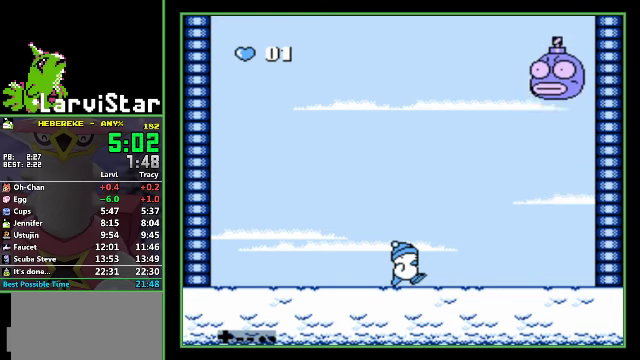
{"buttons": ["A", "DPAD_RIGHT"], "events": [[433, "DPAD_RIGHT", "down"], [466, "A", "down"]]}
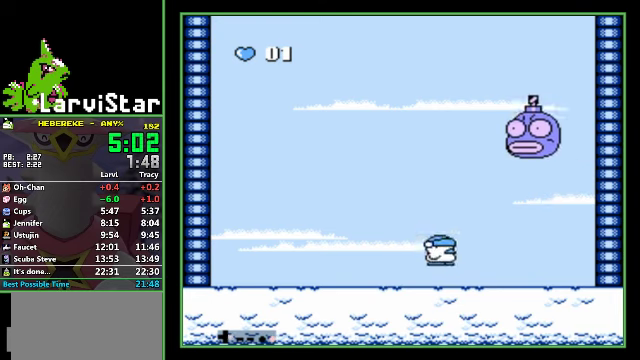
{"buttons": ["A", "DPAD_DOWN", "DPAD_LEFT"], "events": [[100, "DPAD_DOWN", "down"], [200, "DPAD_RIGHT", "up"], [466, "DPAD_LEFT", "down"]]}
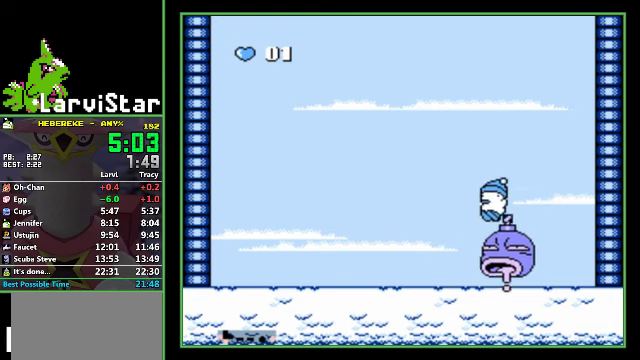
{"buttons": [], "events": [[400, "A", "up"], [400, "DPAD_LEFT", "up"], [433, "DPAD_DOWN", "up"]]}
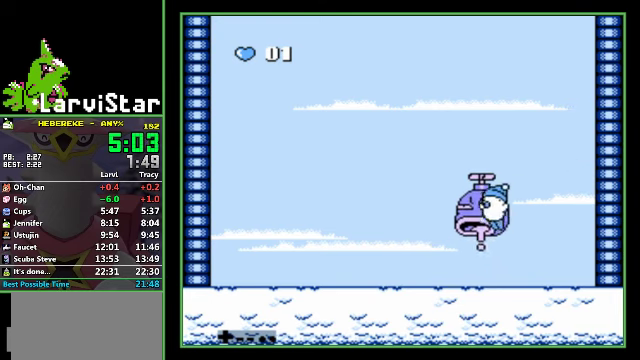
{"buttons": ["DPAD_LEFT"], "events": [[400, "DPAD_LEFT", "down"]]}
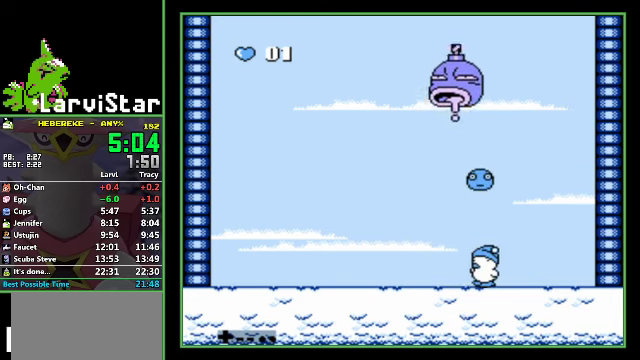
{"buttons": ["DPAD_LEFT"], "events": [[33, "DPAD_LEFT", "up"], [400, "B", "down"], [466, "DPAD_LEFT", "down"], [500, "B", "up"]]}
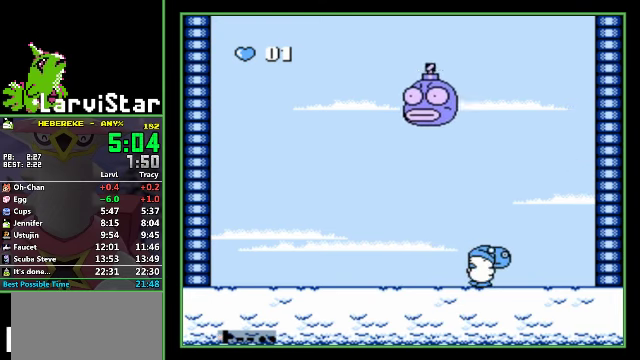
{"buttons": [], "events": [[100, "DPAD_LEFT", "up"], [133, "B", "down"], [233, "B", "up"]]}
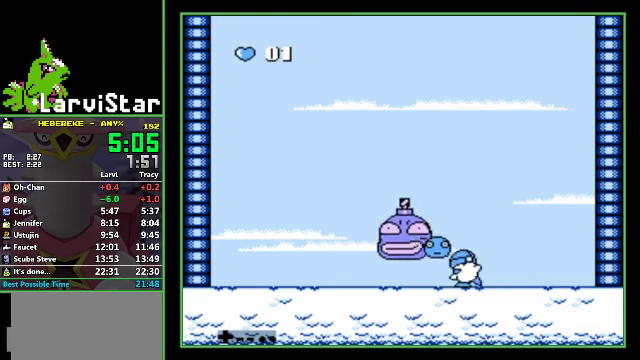
{"buttons": ["DPAD_LEFT"], "events": [[133, "DPAD_LEFT", "down"]]}
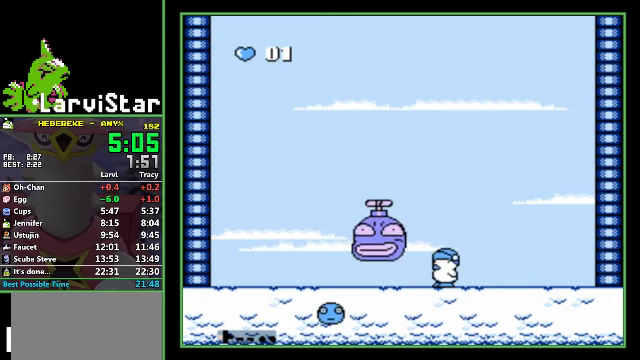
{"buttons": [], "events": [[133, "DPAD_LEFT", "up"]]}
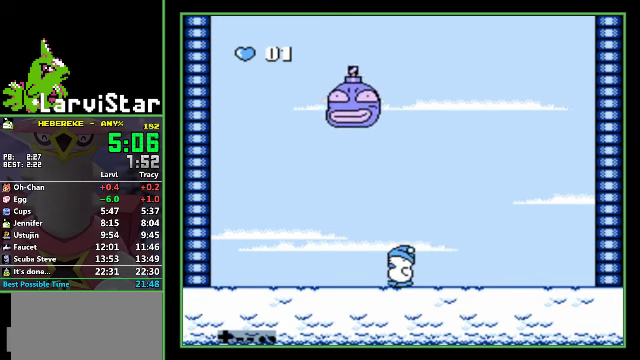
{"buttons": [], "events": []}
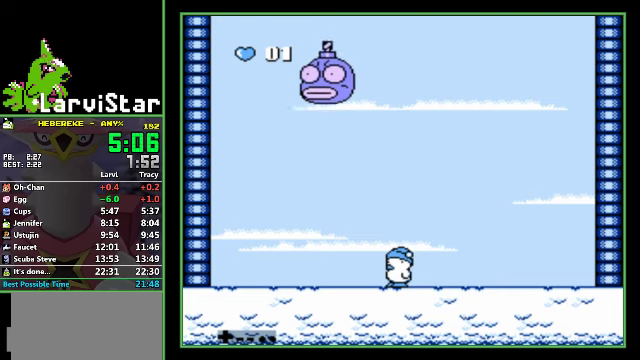
{"buttons": ["A", "DPAD_DOWN", "DPAD_LEFT"], "events": [[34, "DPAD_LEFT", "down"], [167, "A", "down"], [300, "DPAD_DOWN", "down"]]}
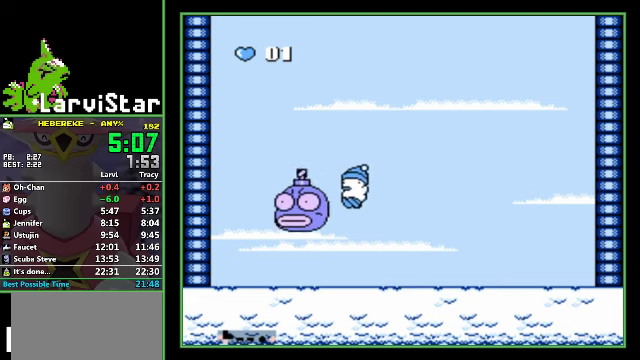
{"buttons": ["A", "DPAD_DOWN", "DPAD_RIGHT"], "events": [[167, "DPAD_LEFT", "up"], [334, "DPAD_RIGHT", "down"]]}
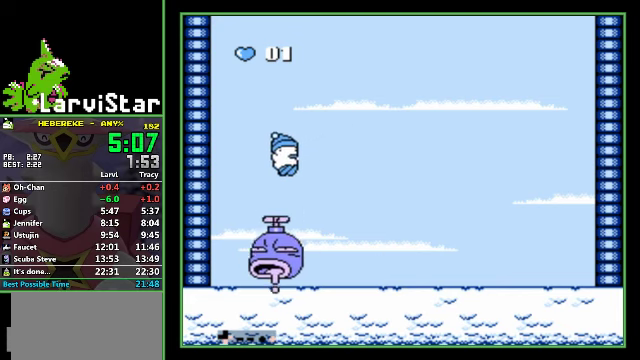
{"buttons": [], "events": [[300, "A", "up"], [300, "DPAD_DOWN", "up"], [334, "DPAD_LEFT", "down"], [334, "DPAD_RIGHT", "up"], [400, "DPAD_LEFT", "up"]]}
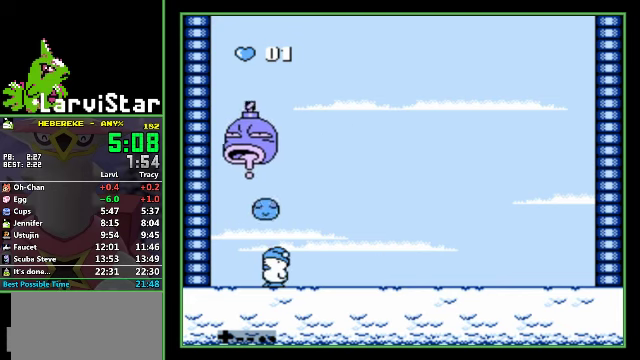
{"buttons": [], "events": [[167, "DPAD_LEFT", "down"], [300, "DPAD_LEFT", "up"]]}
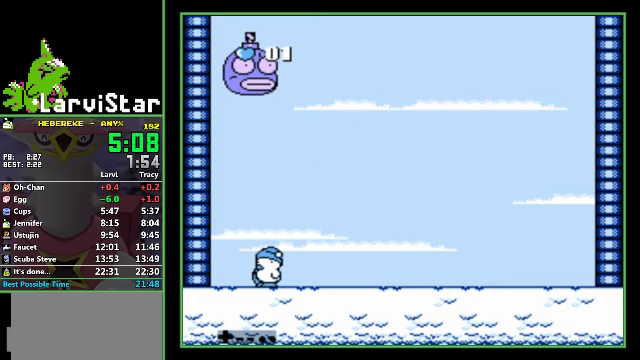
{"buttons": ["DPAD_LEFT"], "events": [[100, "B", "down"], [100, "DPAD_LEFT", "down"], [234, "B", "up"], [367, "B", "down"], [500, "B", "up"]]}
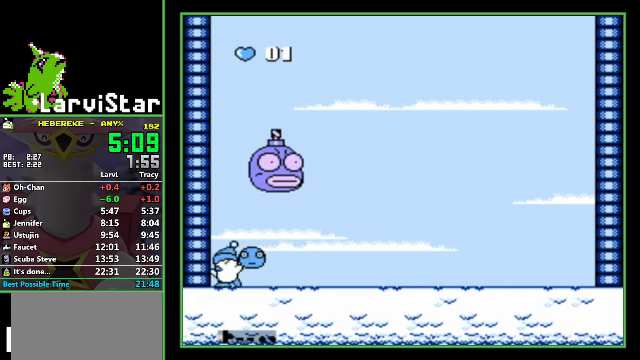
{"buttons": ["DPAD_RIGHT"], "events": [[234, "DPAD_LEFT", "up"], [467, "DPAD_RIGHT", "down"]]}
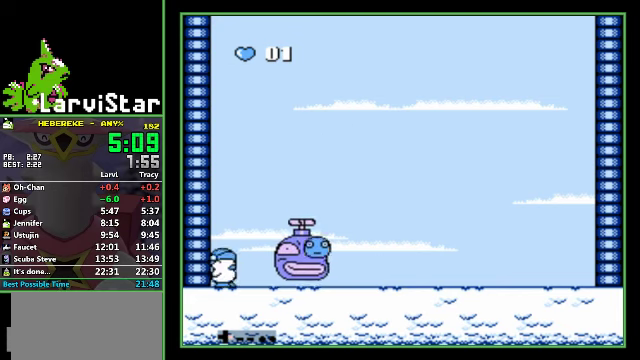
{"buttons": [], "events": [[434, "DPAD_RIGHT", "up"]]}
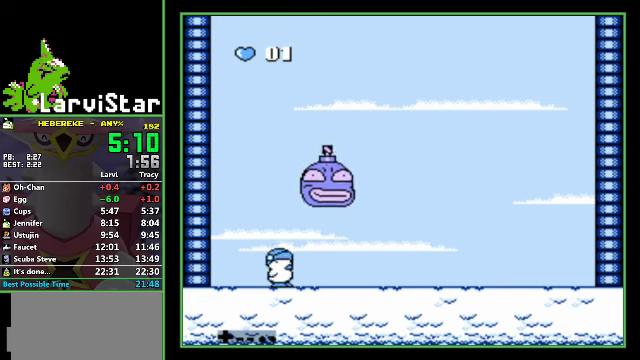
{"buttons": [], "events": []}
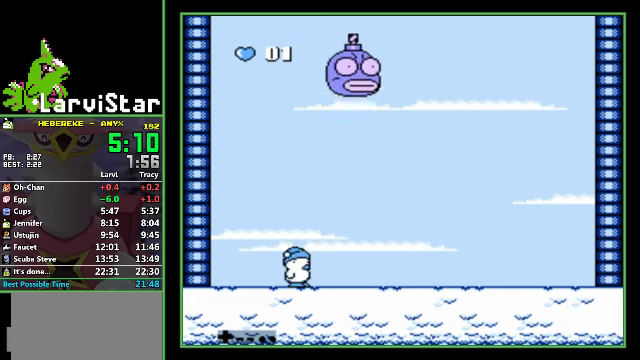
{"buttons": ["A", "DPAD_RIGHT"], "events": [[267, "DPAD_RIGHT", "down"], [400, "A", "down"]]}
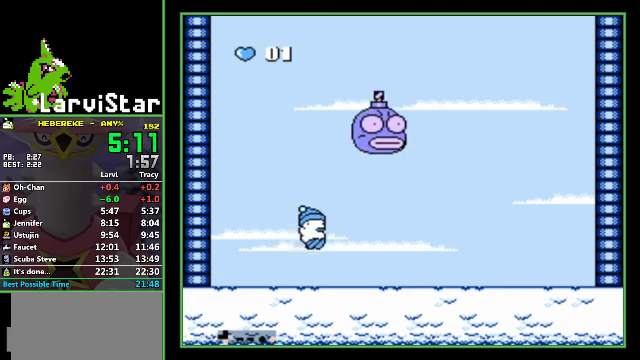
{"buttons": ["A", "DPAD_DOWN"], "events": [[34, "DPAD_DOWN", "down"], [134, "DPAD_RIGHT", "up"]]}
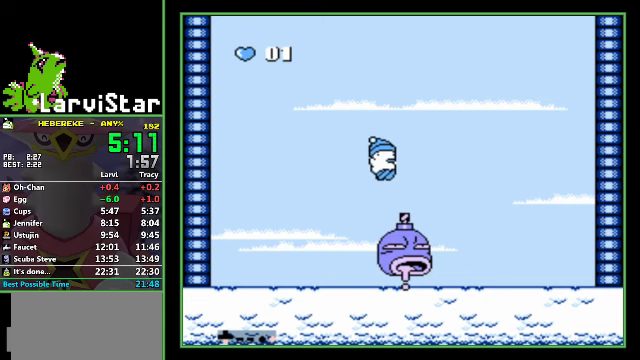
{"buttons": [], "events": [[67, "DPAD_LEFT", "down"], [300, "DPAD_LEFT", "up"], [333, "A", "up"], [333, "DPAD_DOWN", "up"], [433, "DPAD_RIGHT", "down"], [500, "DPAD_RIGHT", "up"]]}